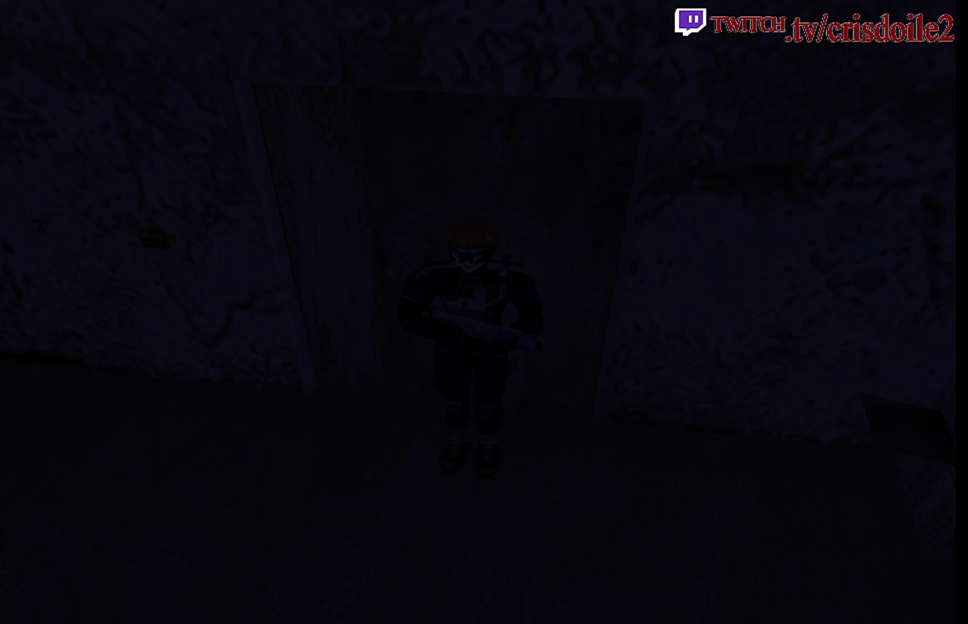
Gameplay with a controller (arcade stick); each line is a JSON object with the inputs held at the frame after it. "events" lists button and stick changes between this image and that frame as [ms after this image, input, new state], when the widget could be followed in between. Not read: L3 R3.
{"buttons": ["SQUARE"], "left_stick": "up-right"}
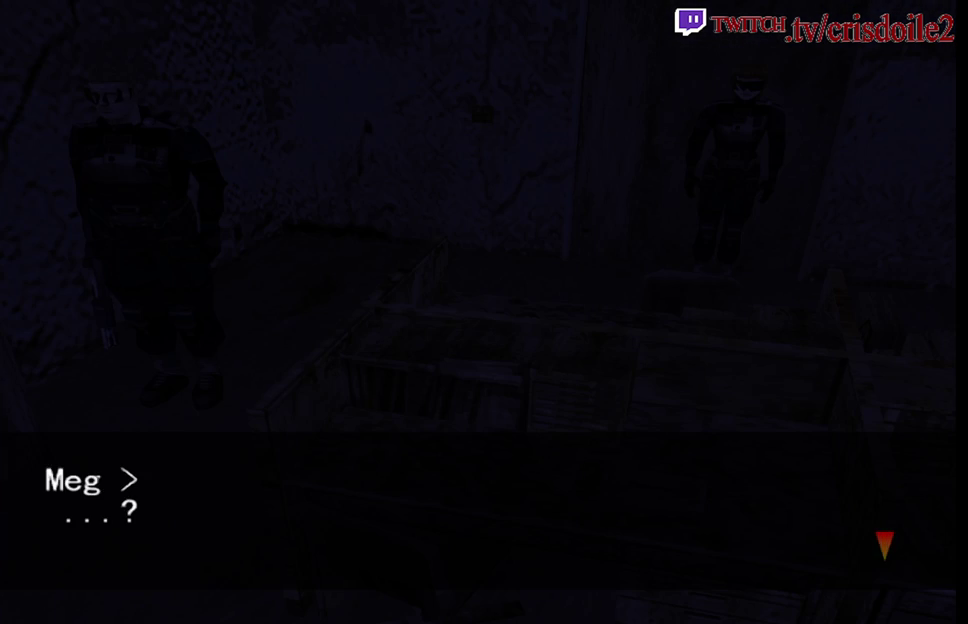
{"buttons": [], "left_stick": "center", "events": [[217, "SQUARE", "up"], [267, "CROSS", "down"], [267, "left_stick", "center"], [333, "CROSS", "up"], [400, "CROSS", "down"], [467, "CROSS", "up"]]}
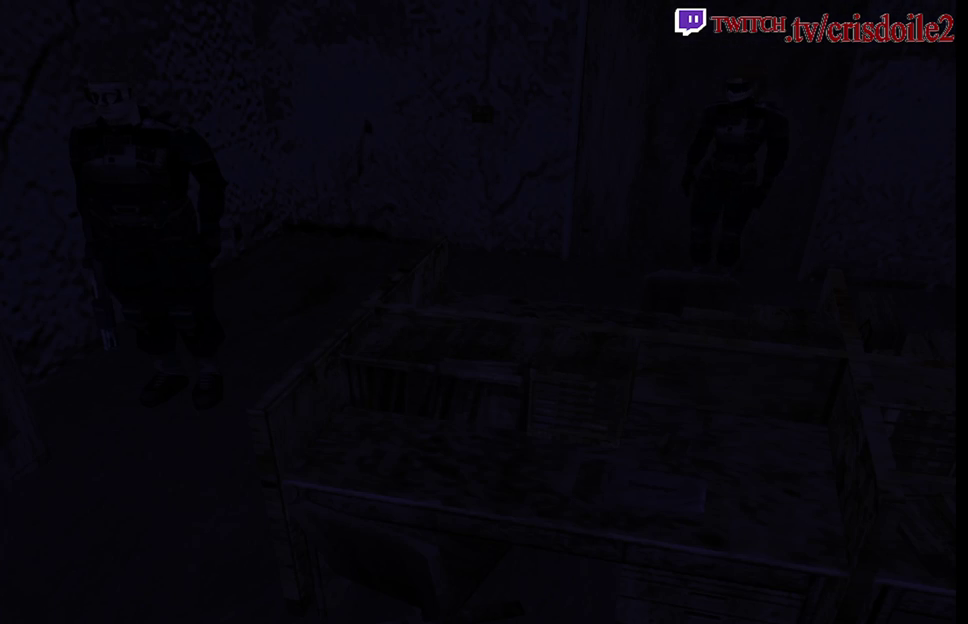
{"buttons": [], "left_stick": "center", "events": [[17, "CROSS", "down"], [83, "CROSS", "up"], [200, "CROSS", "down"], [267, "CROSS", "up"], [433, "CROSS", "down"], [500, "CROSS", "up"]]}
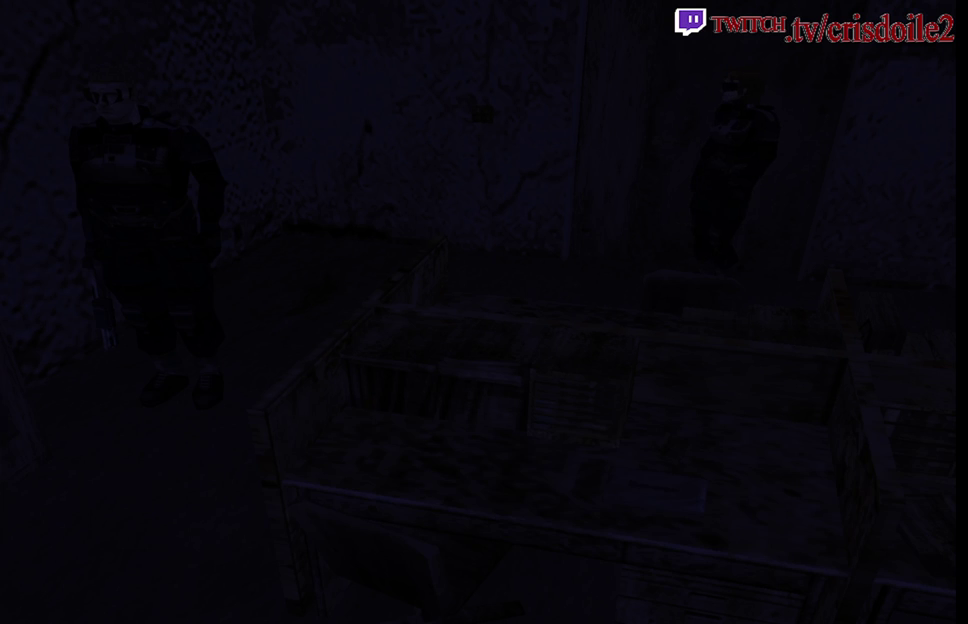
{"buttons": [], "left_stick": "center", "events": [[100, "CROSS", "down"], [167, "CROSS", "up"], [267, "CROSS", "down"], [333, "CROSS", "up"], [433, "CROSS", "down"], [483, "CROSS", "up"]]}
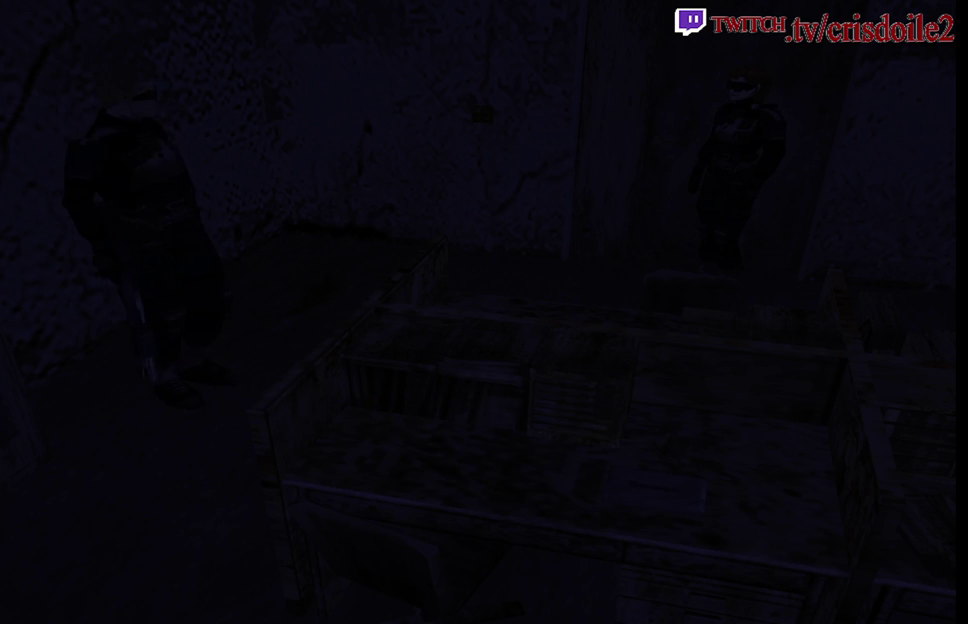
{"buttons": [], "left_stick": "center", "events": [[100, "CROSS", "down"], [150, "CROSS", "up"], [267, "CROSS", "down"], [317, "CROSS", "up"], [450, "CROSS", "down"], [500, "CROSS", "up"]]}
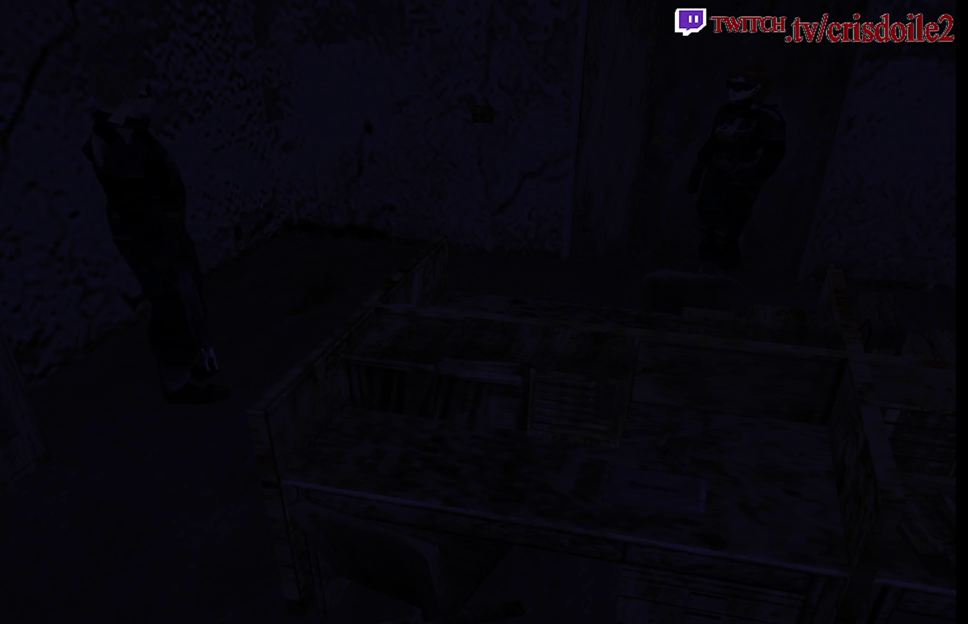
{"buttons": [], "left_stick": "center", "events": [[267, "CROSS", "down"], [333, "CROSS", "up"], [450, "CROSS", "down"], [500, "CROSS", "up"]]}
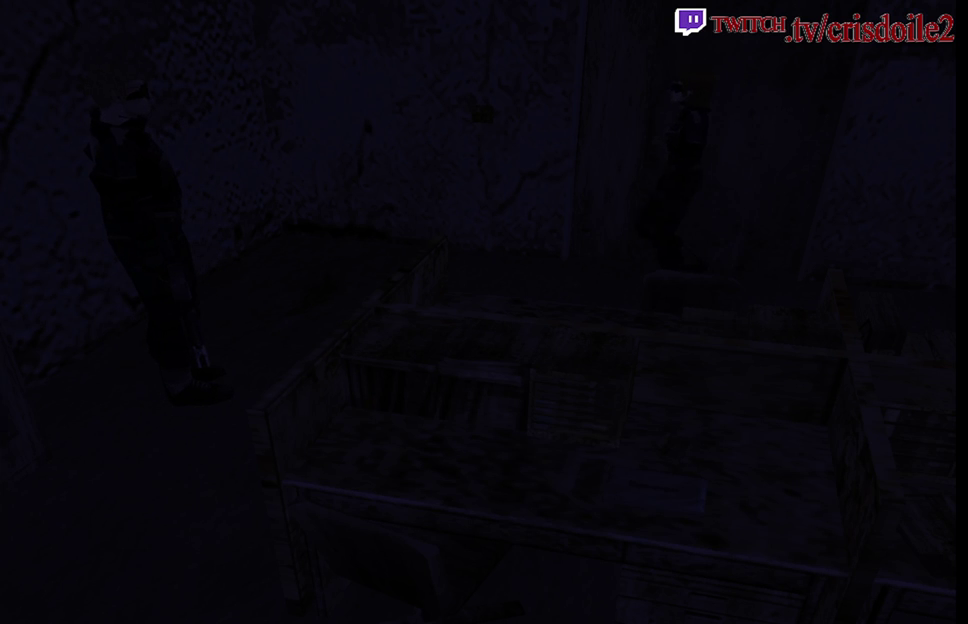
{"buttons": ["CROSS"], "left_stick": "center", "events": [[117, "CROSS", "down"], [183, "CROSS", "up"], [300, "CROSS", "down"], [350, "CROSS", "up"], [483, "CROSS", "down"]]}
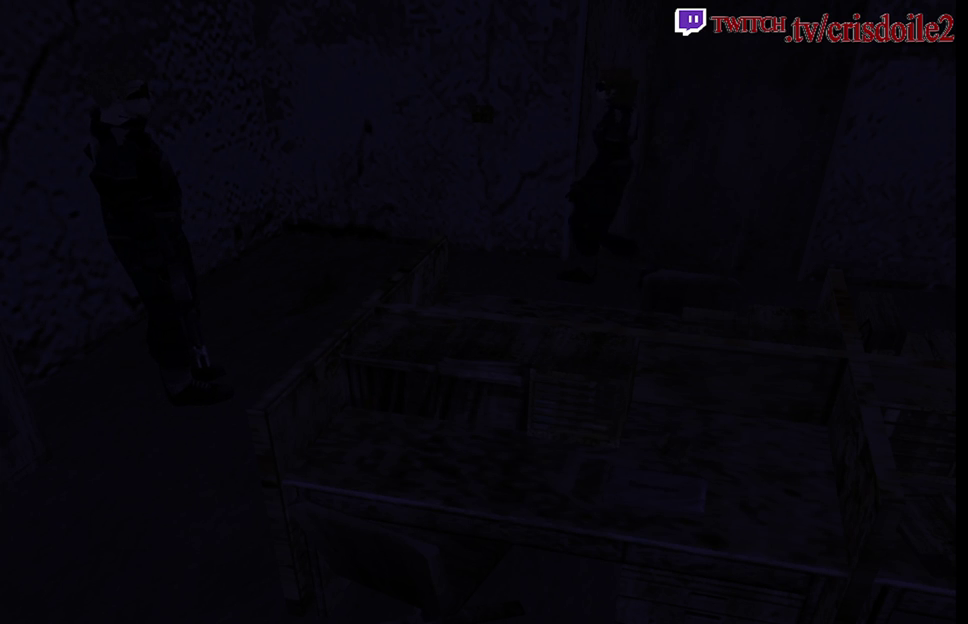
{"buttons": [], "left_stick": "center", "events": [[33, "CROSS", "up"], [167, "CROSS", "down"], [217, "CROSS", "up"], [367, "CROSS", "down"], [417, "CROSS", "up"]]}
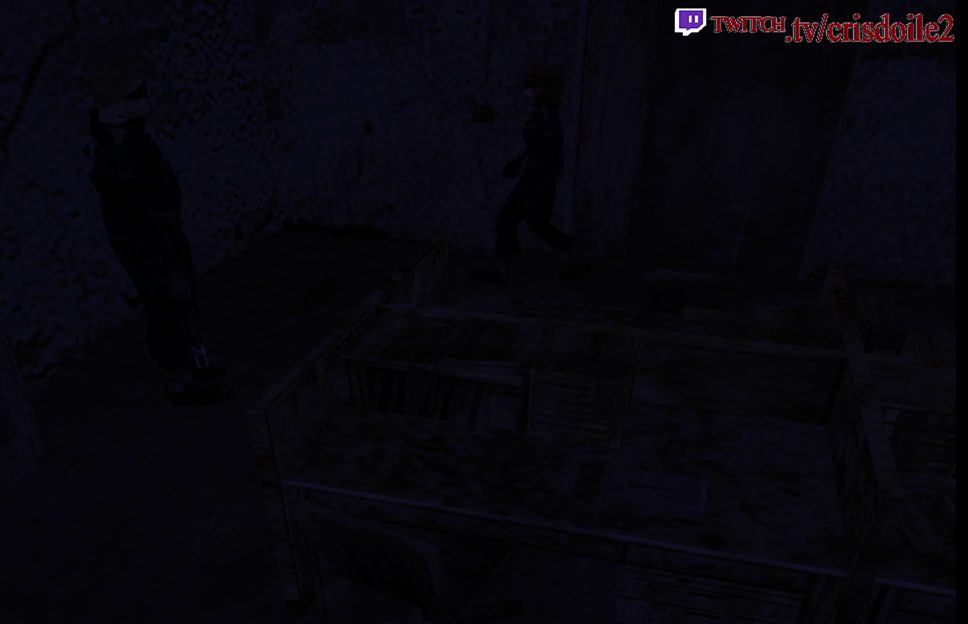
{"buttons": [], "left_stick": "center", "events": [[50, "CROSS", "down"], [117, "CROSS", "up"], [233, "CROSS", "down"], [317, "CROSS", "up"], [433, "CROSS", "down"], [500, "CROSS", "up"]]}
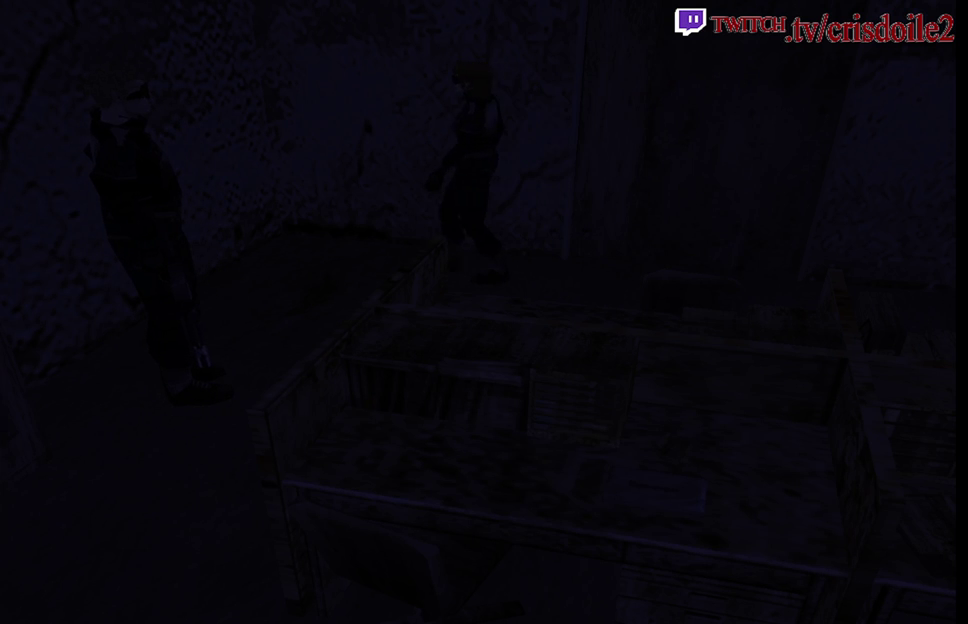
{"buttons": ["CROSS"], "left_stick": "center", "events": [[133, "CROSS", "down"], [200, "CROSS", "up"], [317, "CROSS", "down"], [367, "CROSS", "up"], [483, "CROSS", "down"]]}
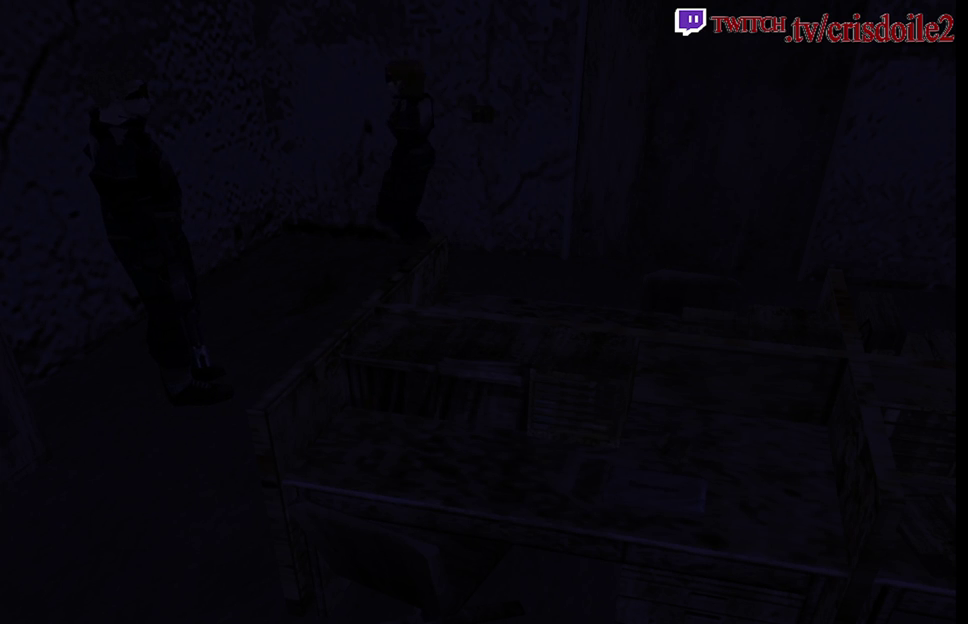
{"buttons": [], "left_stick": "center", "events": [[50, "CROSS", "up"], [150, "CROSS", "down"], [217, "CROSS", "up"], [367, "CROSS", "down"], [417, "CROSS", "up"]]}
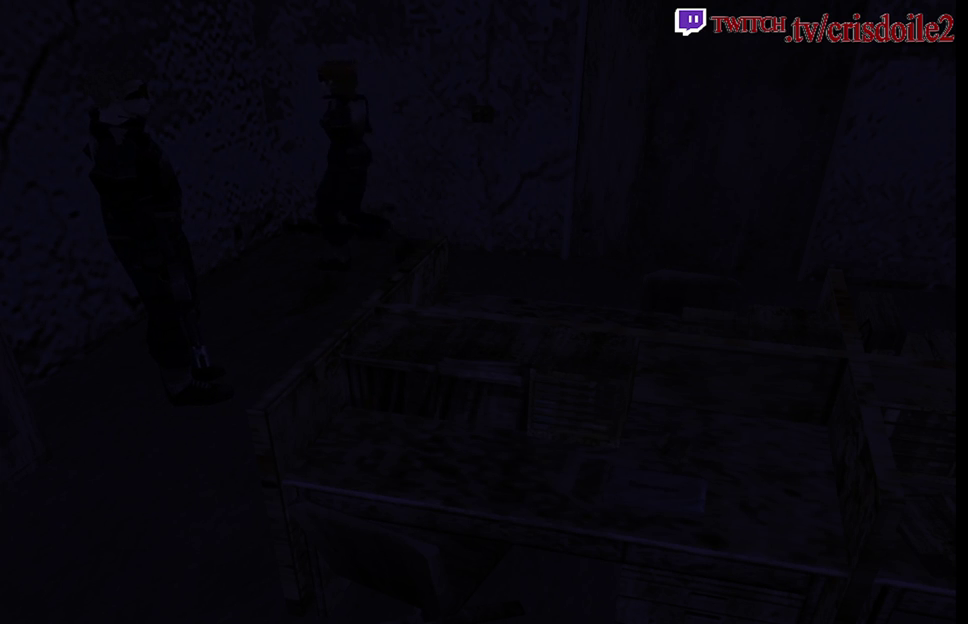
{"buttons": [], "left_stick": "center", "events": [[67, "CROSS", "down"], [117, "CROSS", "up"], [250, "CROSS", "down"], [317, "CROSS", "up"], [433, "CROSS", "down"], [500, "CROSS", "up"]]}
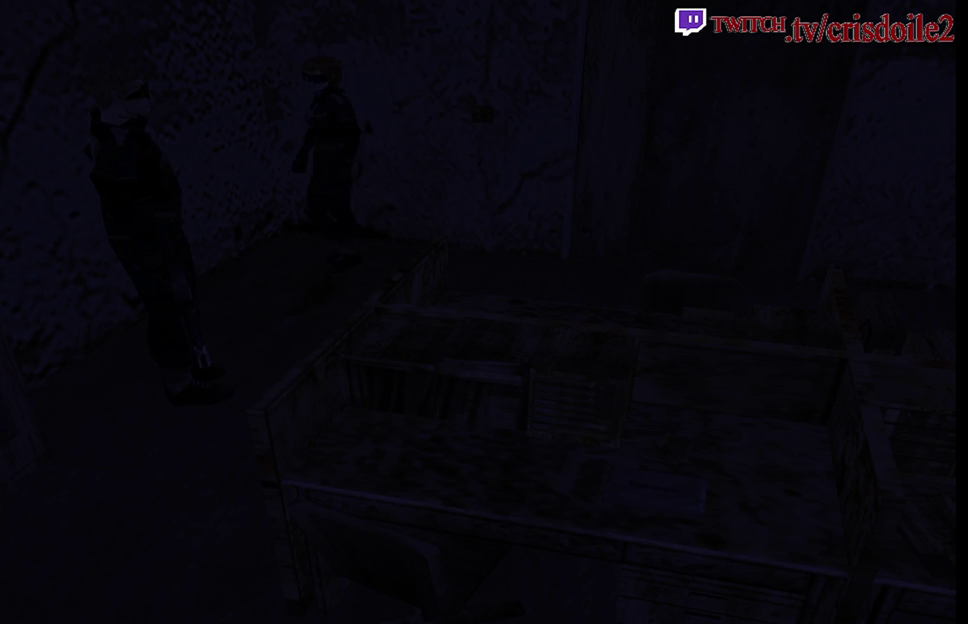
{"buttons": ["CROSS"], "left_stick": "center", "events": [[117, "CROSS", "down"], [183, "CROSS", "up"], [317, "CROSS", "down"], [383, "CROSS", "up"], [500, "CROSS", "down"]]}
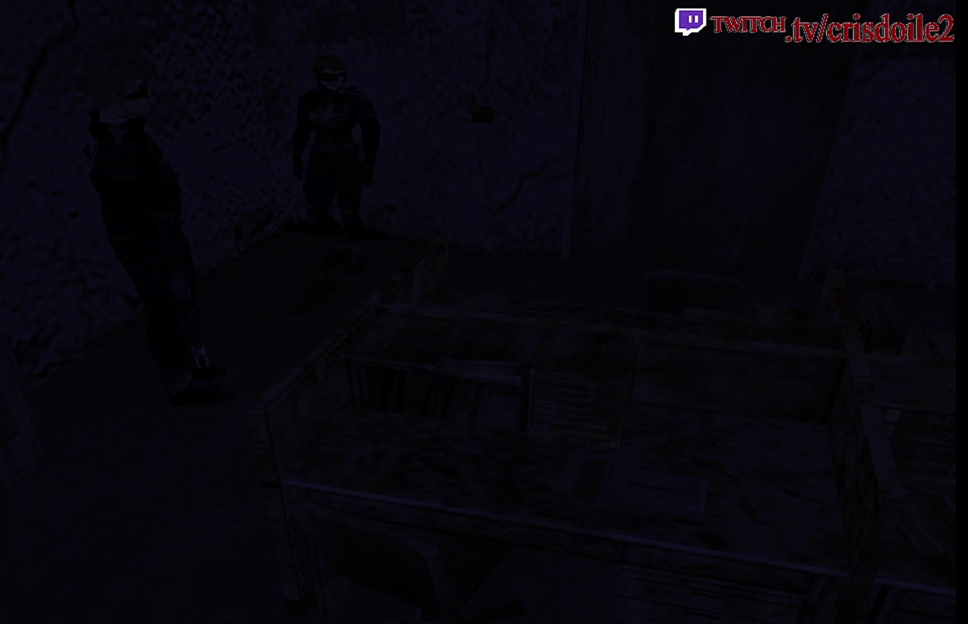
{"buttons": [], "left_stick": "center", "events": [[50, "CROSS", "up"], [367, "CROSS", "down"], [433, "CROSS", "up"]]}
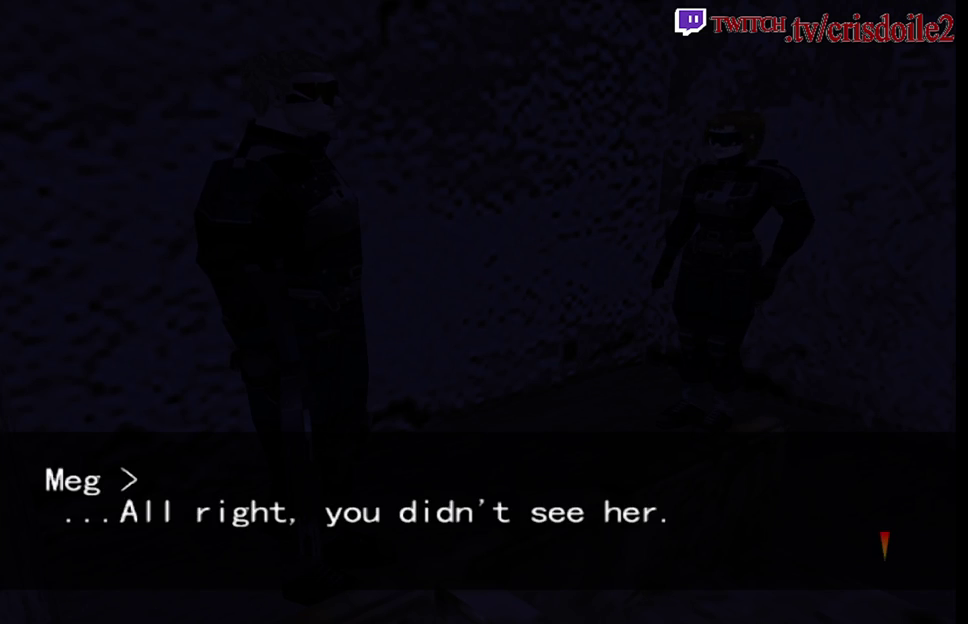
{"buttons": [], "left_stick": "center", "events": [[67, "CROSS", "down"], [117, "CROSS", "up"], [417, "CROSS", "down"], [483, "CROSS", "up"]]}
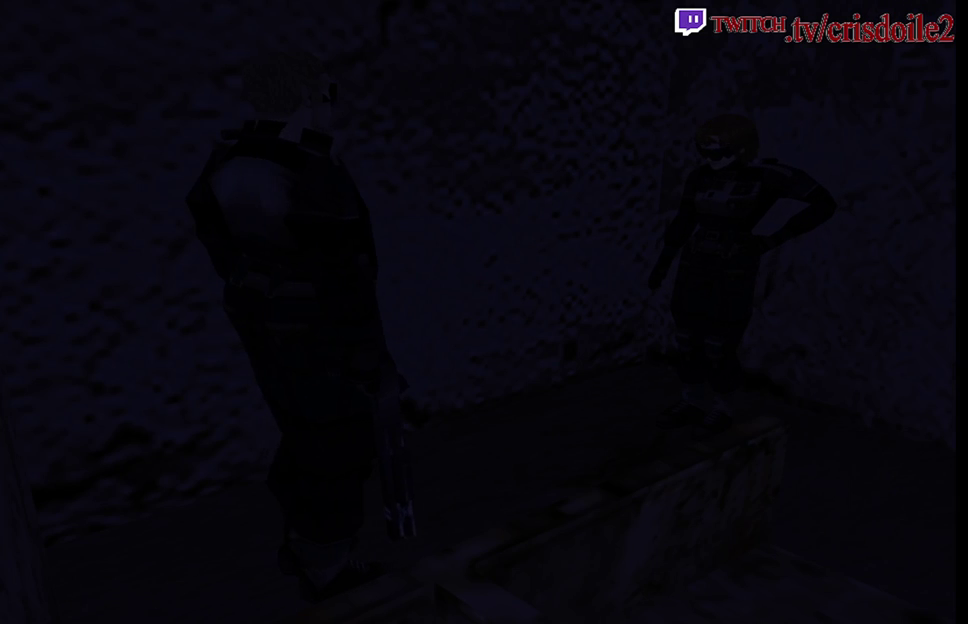
{"buttons": [], "left_stick": "center", "events": [[117, "CROSS", "down"], [183, "CROSS", "up"], [333, "CROSS", "down"], [383, "CROSS", "up"]]}
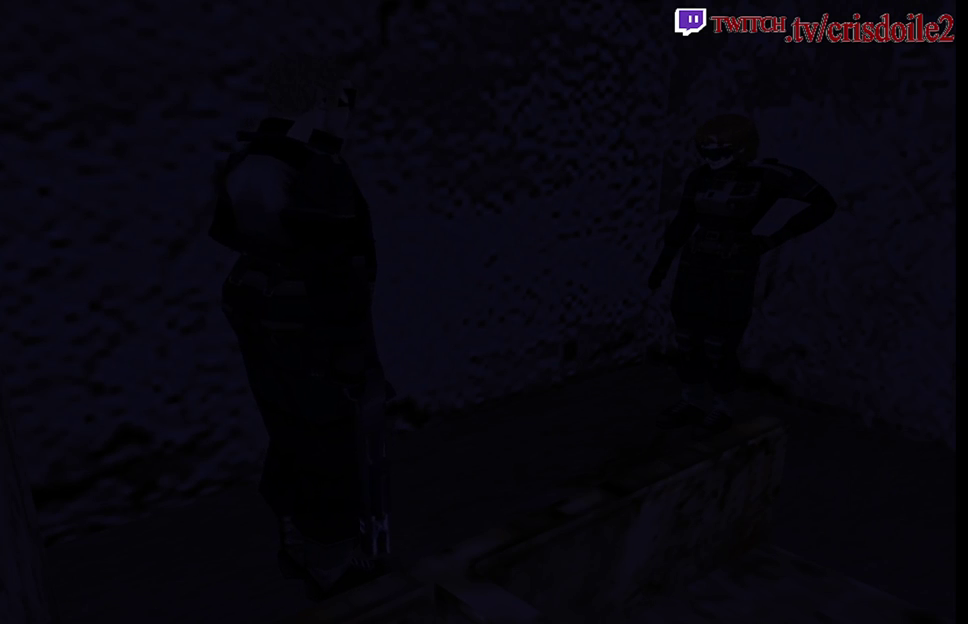
{"buttons": [], "left_stick": "center", "events": [[17, "CROSS", "down"], [83, "CROSS", "up"], [200, "CROSS", "down"], [267, "CROSS", "up"], [400, "CROSS", "down"], [500, "CROSS", "up"]]}
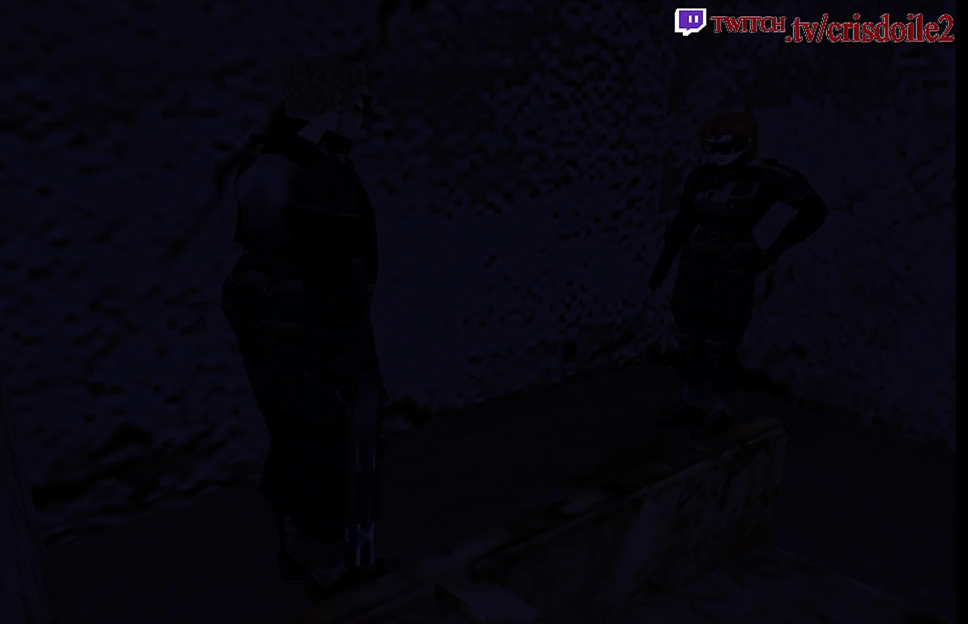
{"buttons": ["CROSS"], "left_stick": "center", "events": [[100, "CROSS", "down"], [183, "CROSS", "up"], [283, "CROSS", "down"], [350, "CROSS", "up"], [467, "CROSS", "down"]]}
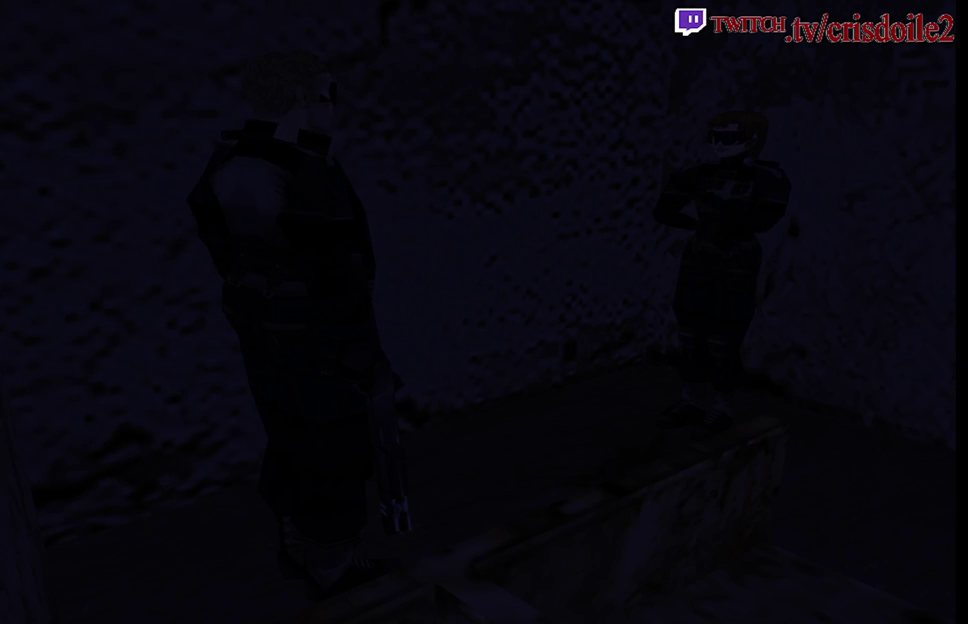
{"buttons": [], "left_stick": "center", "events": [[50, "CROSS", "up"], [150, "CROSS", "down"], [250, "CROSS", "up"], [367, "CROSS", "down"], [433, "CROSS", "up"]]}
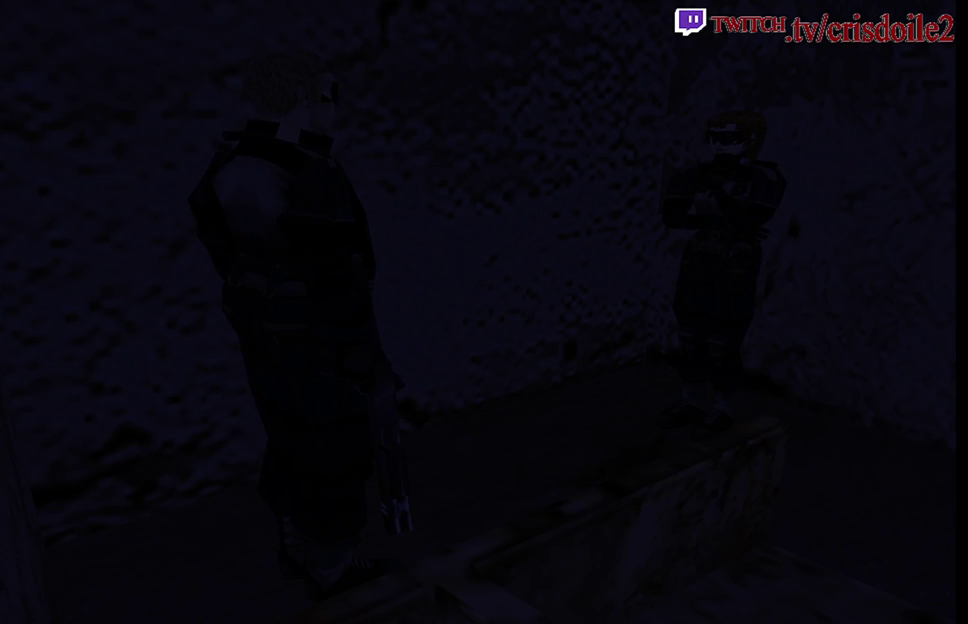
{"buttons": [], "left_stick": "center", "events": [[83, "CROSS", "down"], [150, "CROSS", "up"], [267, "CROSS", "down"], [333, "CROSS", "up"], [450, "CROSS", "down"], [500, "CROSS", "up"]]}
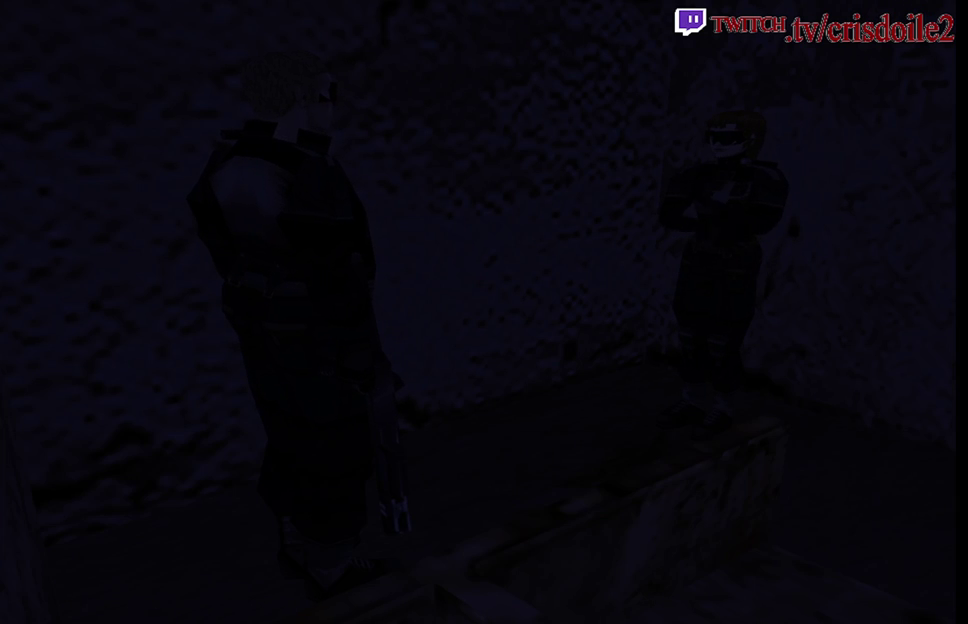
{"buttons": ["CROSS"], "left_stick": "center", "events": [[117, "CROSS", "down"], [183, "CROSS", "up"], [300, "CROSS", "down"], [367, "CROSS", "up"], [500, "CROSS", "down"]]}
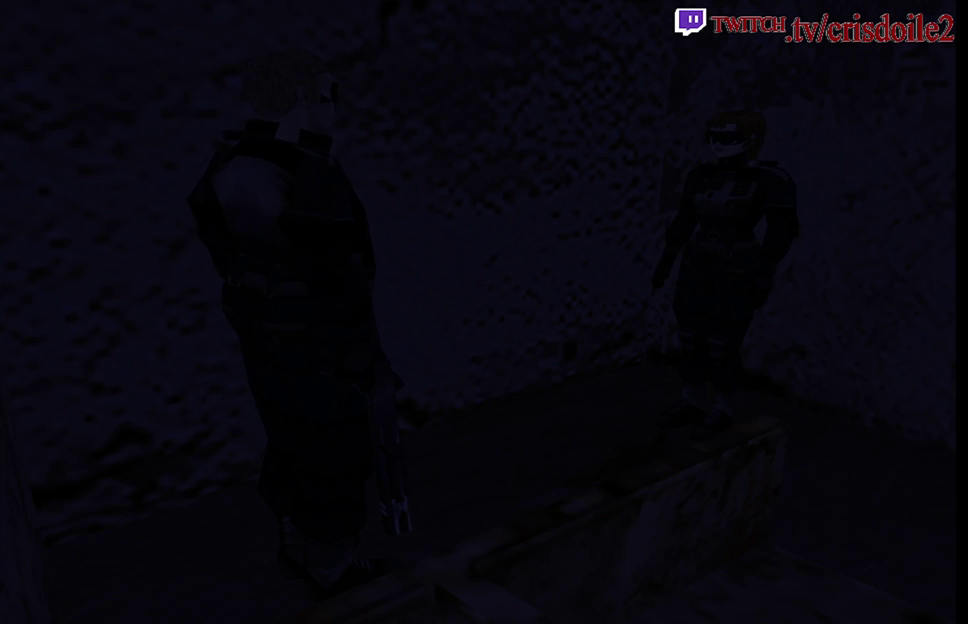
{"buttons": [], "left_stick": "center", "events": [[50, "CROSS", "up"], [167, "CROSS", "down"], [233, "CROSS", "up"], [350, "CROSS", "down"], [417, "CROSS", "up"]]}
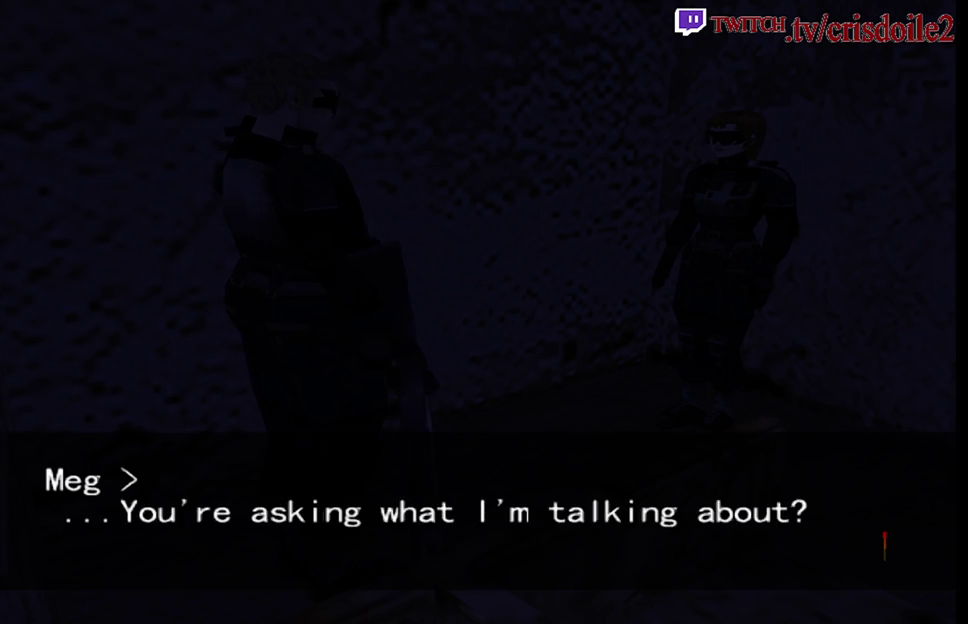
{"buttons": [], "left_stick": "center", "events": [[33, "CROSS", "down"], [83, "CROSS", "up"], [217, "CROSS", "down"], [267, "CROSS", "up"], [400, "CROSS", "down"], [450, "CROSS", "up"]]}
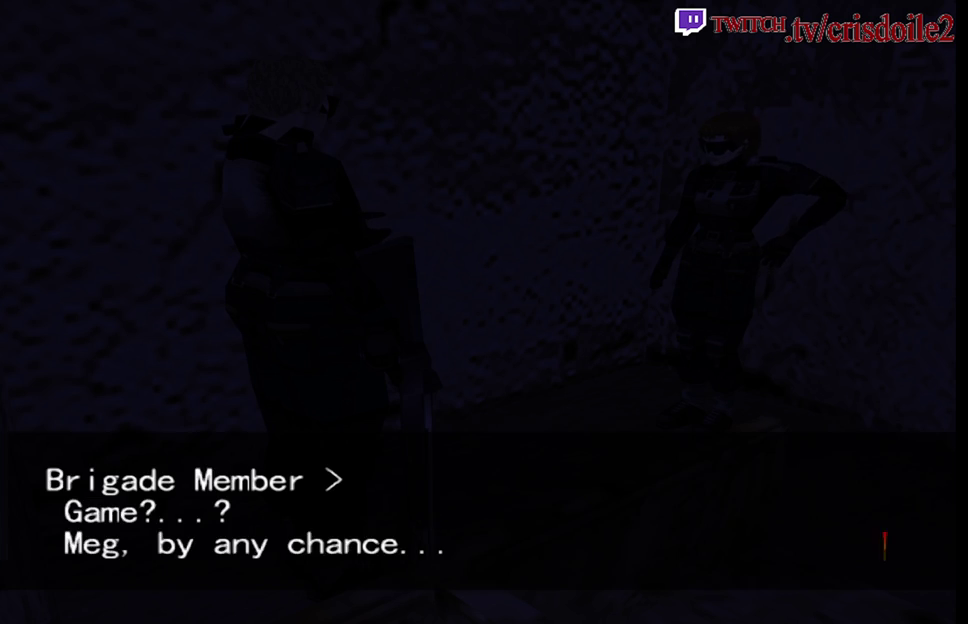
{"buttons": [], "left_stick": "center", "events": [[67, "CROSS", "down"], [133, "CROSS", "up"], [250, "CROSS", "down"], [317, "CROSS", "up"], [433, "CROSS", "down"], [483, "CROSS", "up"]]}
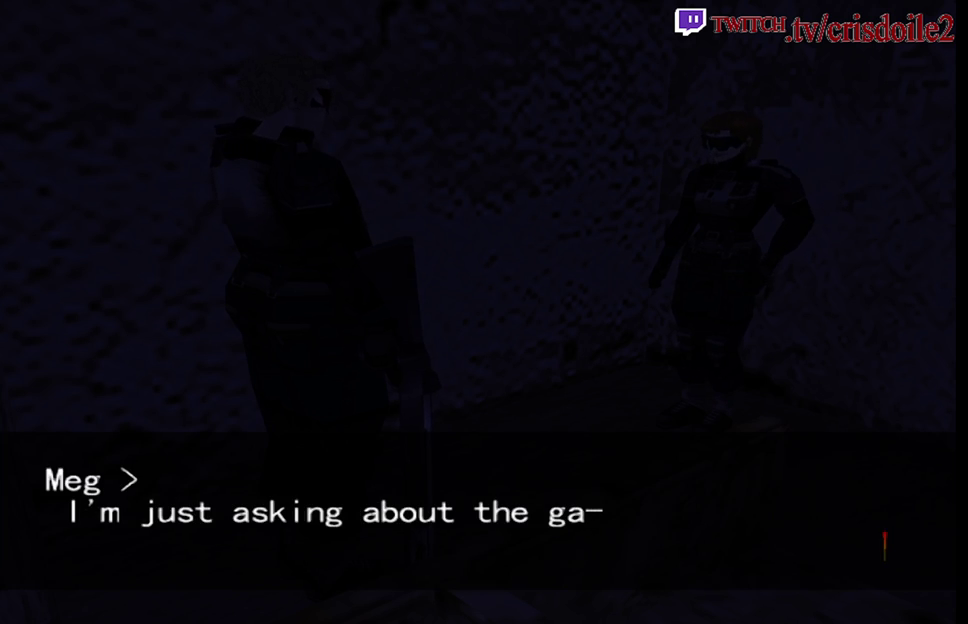
{"buttons": [], "left_stick": "center", "events": [[100, "CROSS", "down"], [150, "CROSS", "up"], [267, "CROSS", "down"], [333, "CROSS", "up"]]}
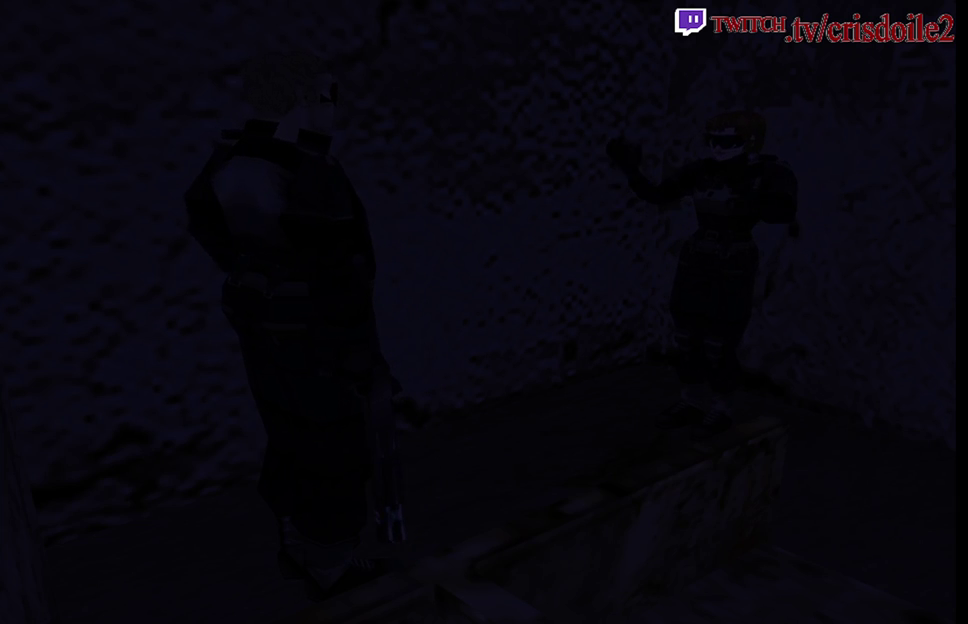
{"buttons": [], "left_stick": "center", "events": [[200, "CROSS", "down"], [250, "CROSS", "up"], [417, "CROSS", "down"], [467, "CROSS", "up"]]}
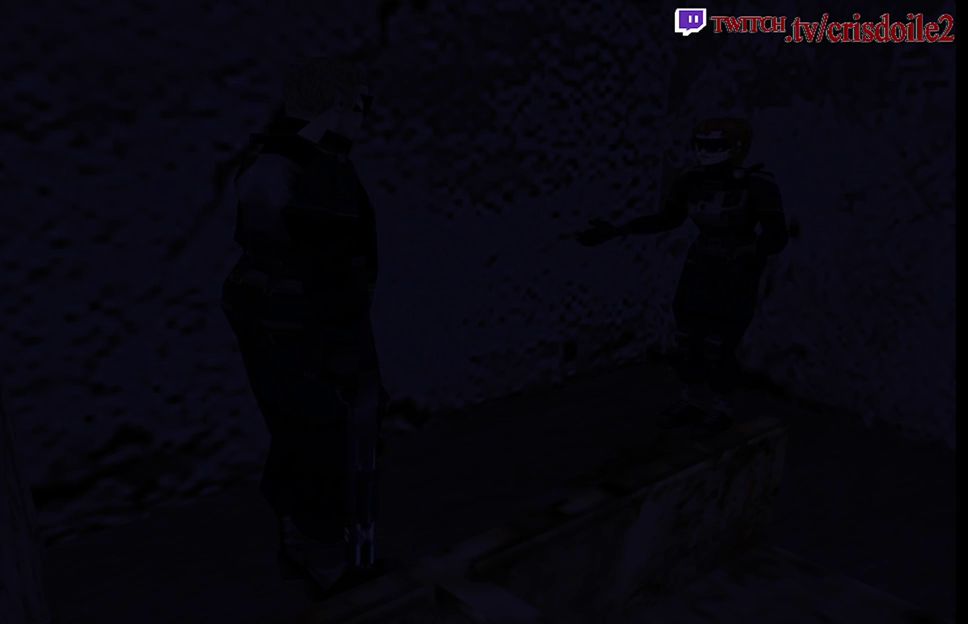
{"buttons": [], "left_stick": "center", "events": [[100, "CROSS", "down"], [150, "CROSS", "up"], [267, "CROSS", "down"], [317, "CROSS", "up"], [450, "CROSS", "down"], [500, "CROSS", "up"]]}
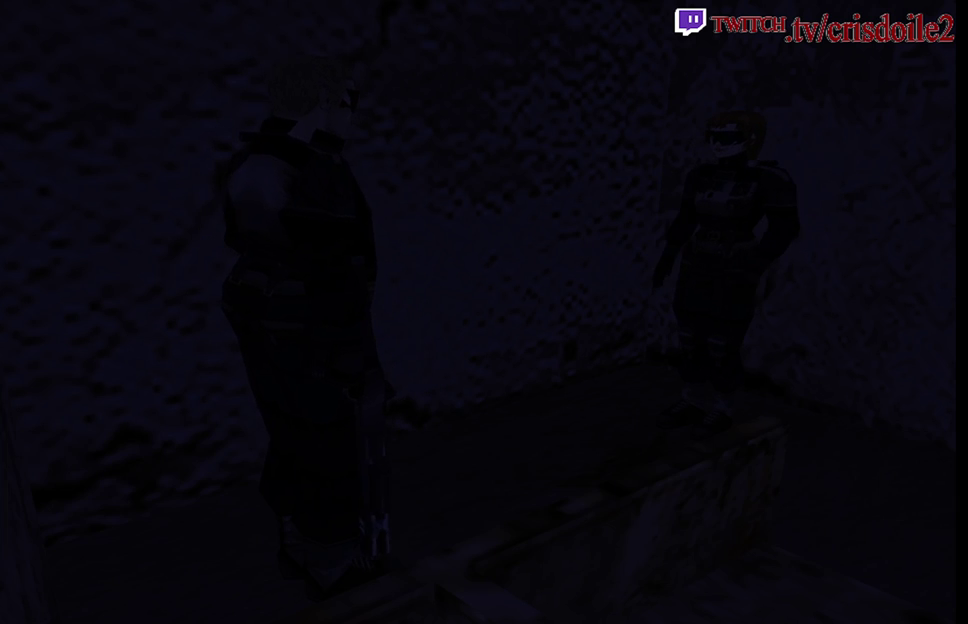
{"buttons": [], "left_stick": "center", "events": [[117, "CROSS", "down"], [183, "CROSS", "up"], [283, "CROSS", "down"], [350, "CROSS", "up"]]}
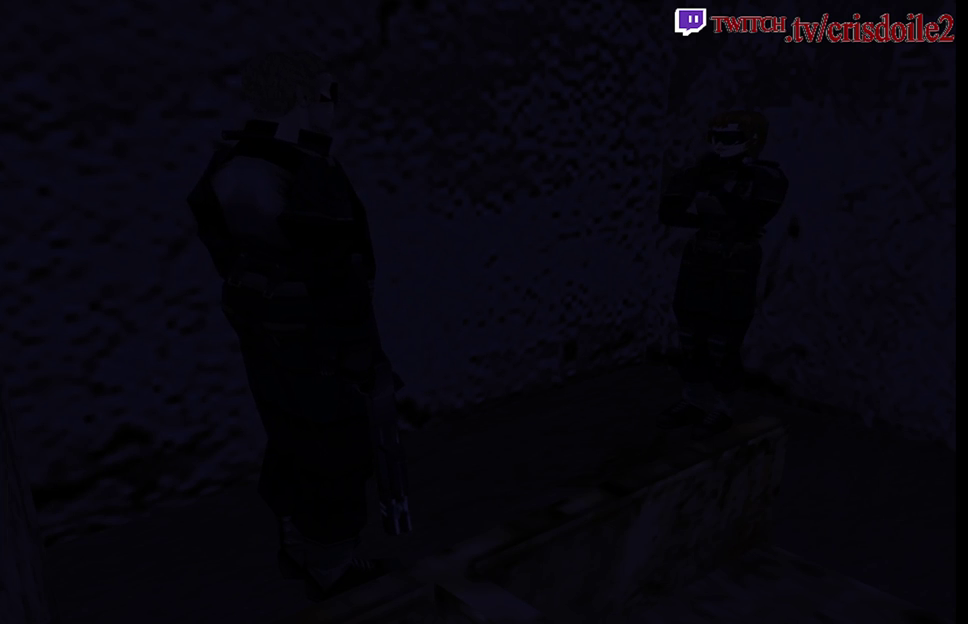
{"buttons": [], "left_stick": "center", "events": [[50, "CROSS", "down"], [100, "CROSS", "up"], [400, "CROSS", "down"], [467, "CROSS", "up"]]}